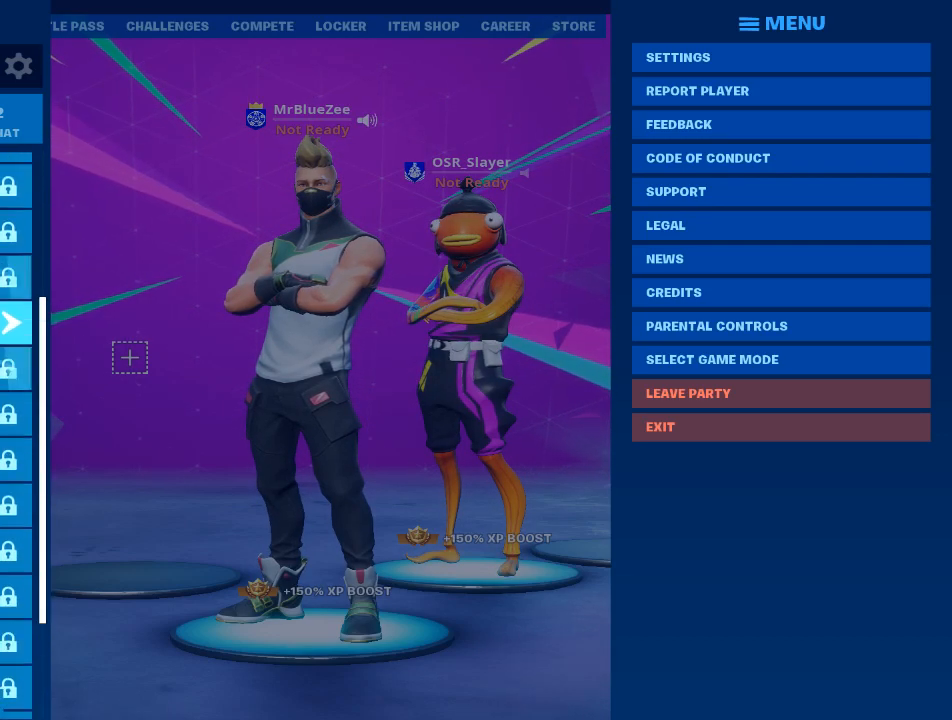
Gameplay with keyboard and mouse; each line is a JSON object with the keys and mouse buttons held at the frame after it. "events" lists presses ("down") and releases ("up") of "1", "2", "3", "4", "5", "a", "alt", "c", "caps_lock", "ctrl", "d", "e", "f", "g", "q", "r", "s", "shift", "space", "t", "tab", "v", "w", "x", "z", "mouse_left", "mouse_wheel" and "mouse_right" between this image and that frame as [ms after this image, input, new state], when the widget could be followed in between. "mouse_left", "mouse_wheel", "mouse_right" = the "left", "wheel", "right" buttons of the "mouse" list. No other keys are recorded. "wheel" means that the mouse wheel is clicked or scrolled. "mouse_move" is the direction in which the mouse moves at that frame (one of eight, or "still"), when it could be read.
{"keys": [], "mouse": [], "mouse_move": "still", "events": []}
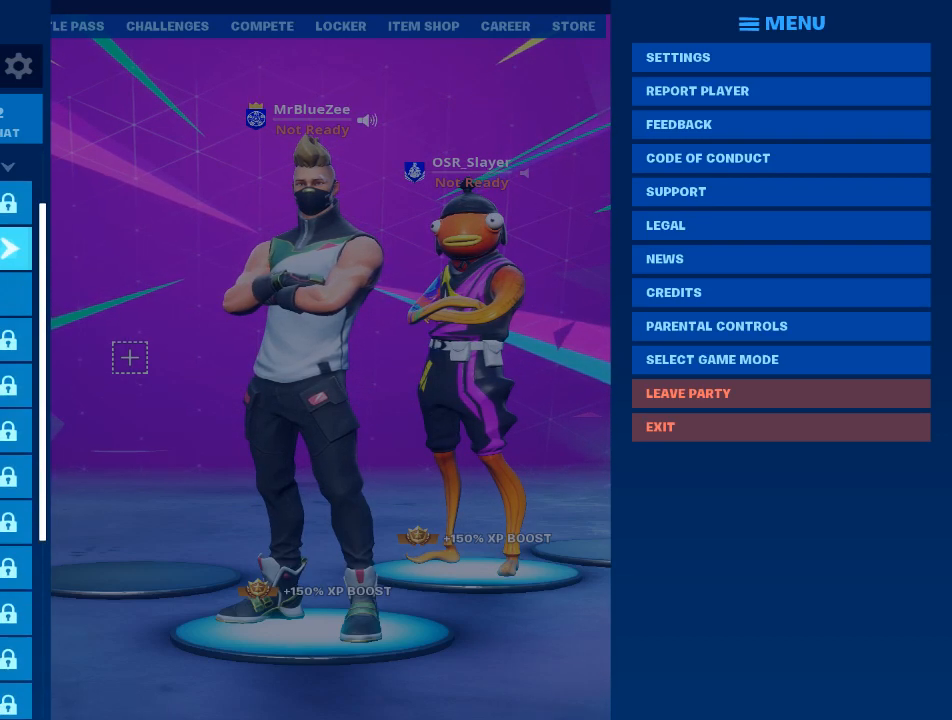
{"keys": [], "mouse": [], "mouse_move": "still", "events": []}
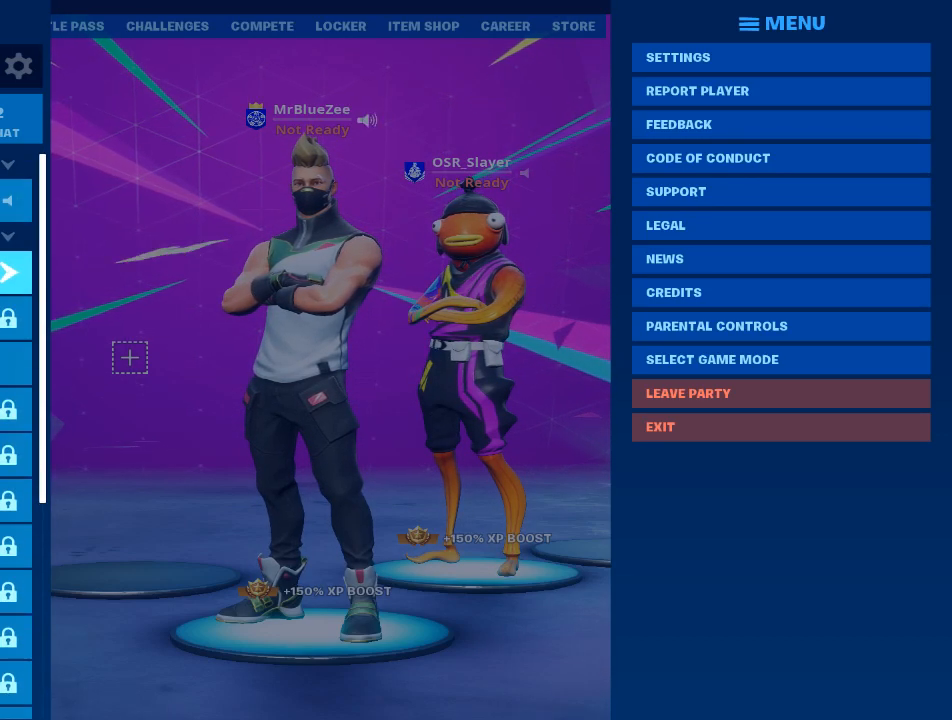
{"keys": [], "mouse": [], "mouse_move": "still", "events": []}
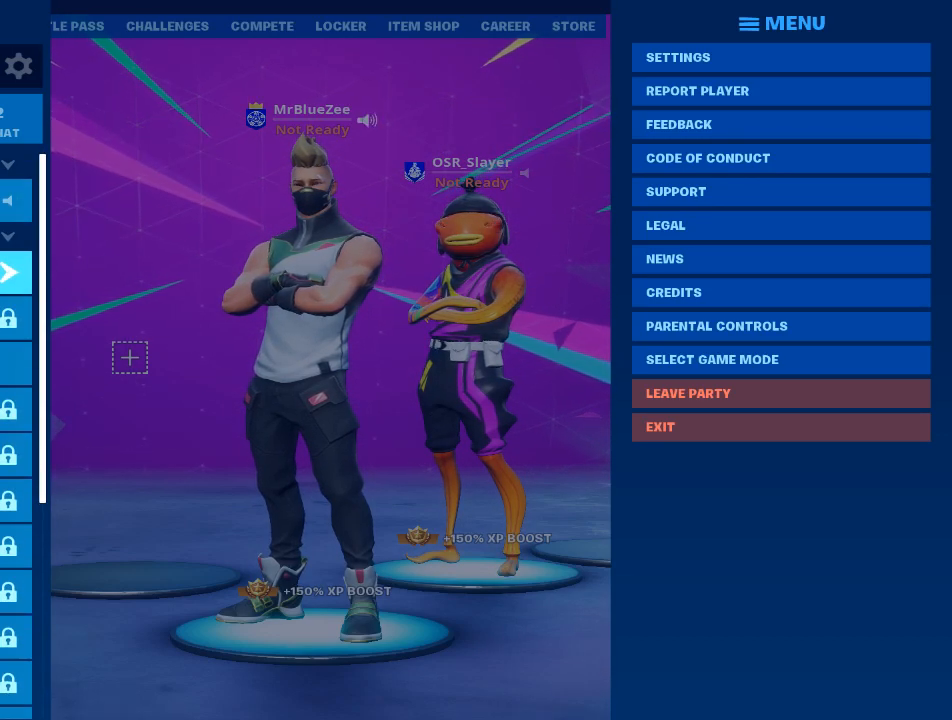
{"keys": [], "mouse": [], "mouse_move": "up-right", "events": []}
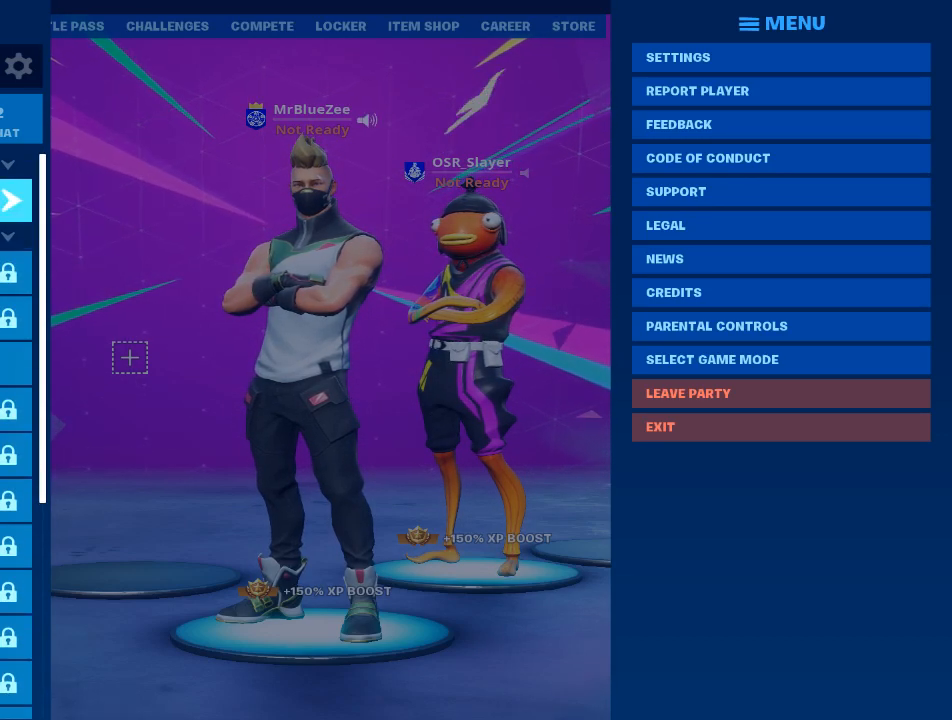
{"keys": [], "mouse": [], "mouse_move": "still", "events": []}
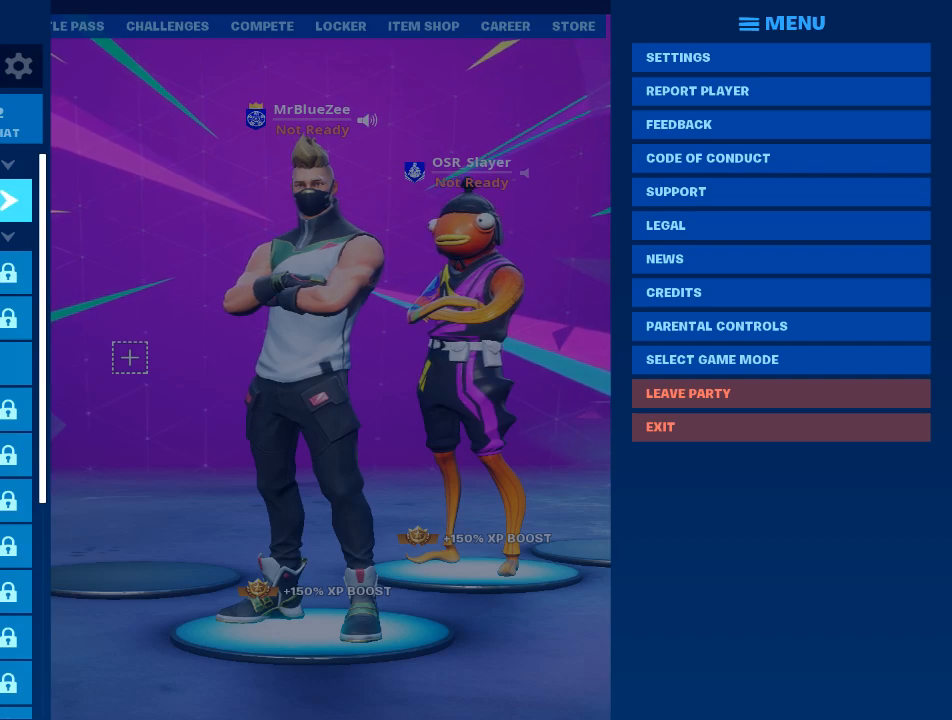
{"keys": [], "mouse": [], "mouse_move": "still", "events": []}
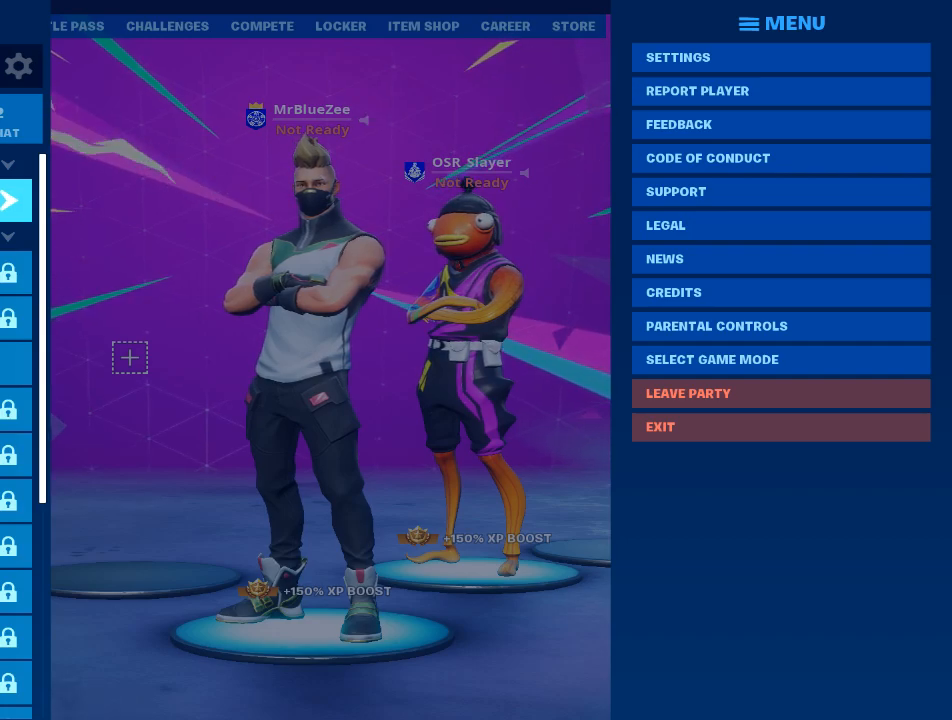
{"keys": [], "mouse": [], "mouse_move": "still", "events": [[401, "mouse_left", "down"], [501, "mouse_left", "up"]]}
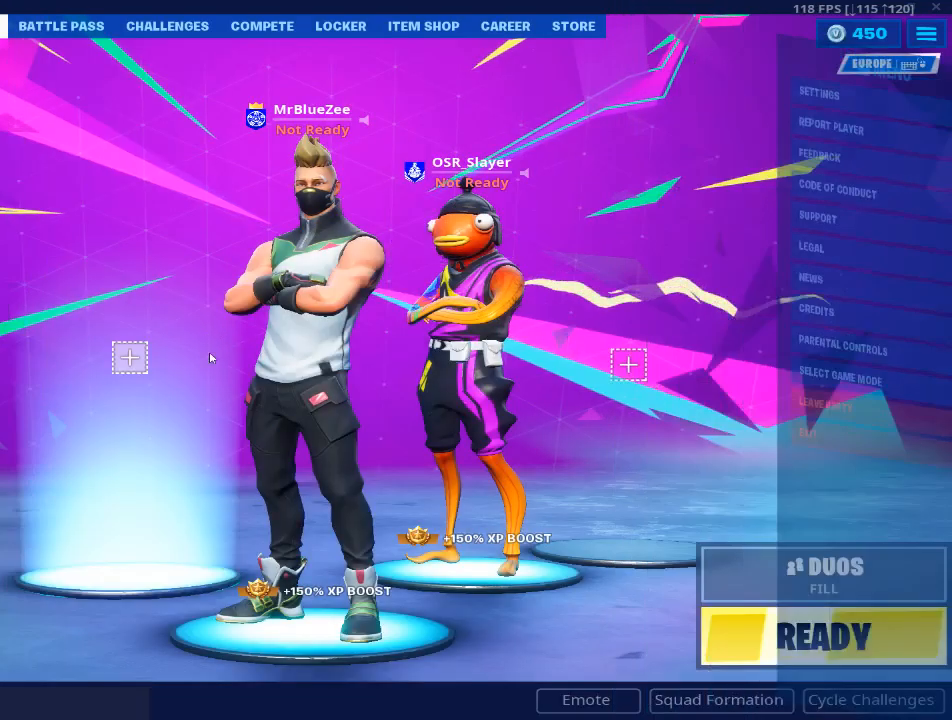
{"keys": [], "mouse": [], "mouse_move": "up", "events": []}
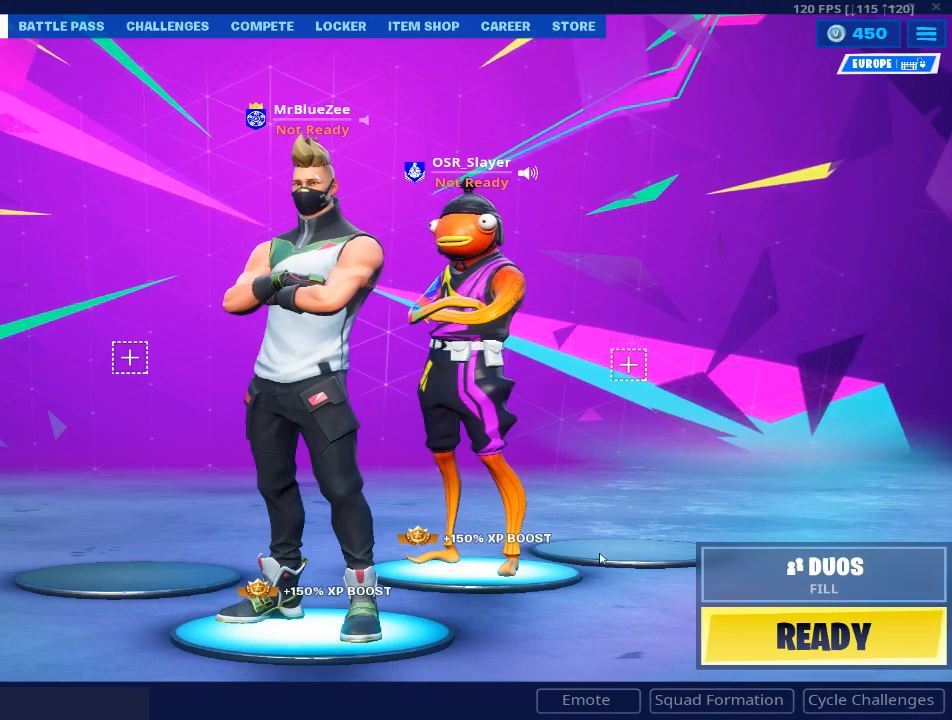
{"keys": [], "mouse": [], "mouse_move": "still", "events": []}
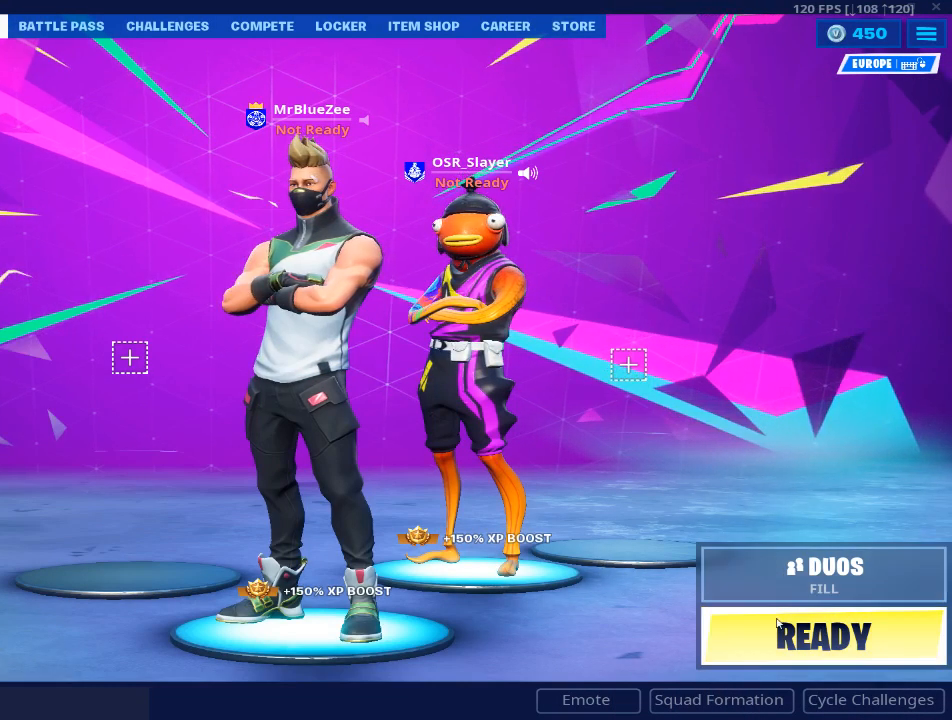
{"keys": [], "mouse": [], "mouse_move": "still", "events": []}
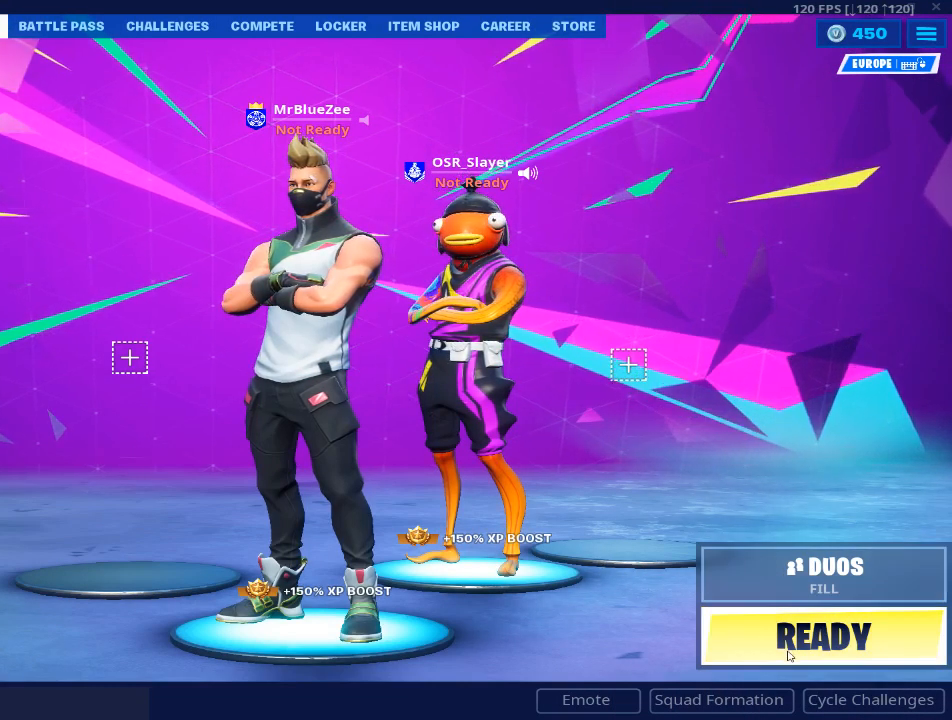
{"keys": [], "mouse": [], "mouse_move": "down-left", "events": [[317, "mouse_left", "down"], [367, "mouse_left", "up"]]}
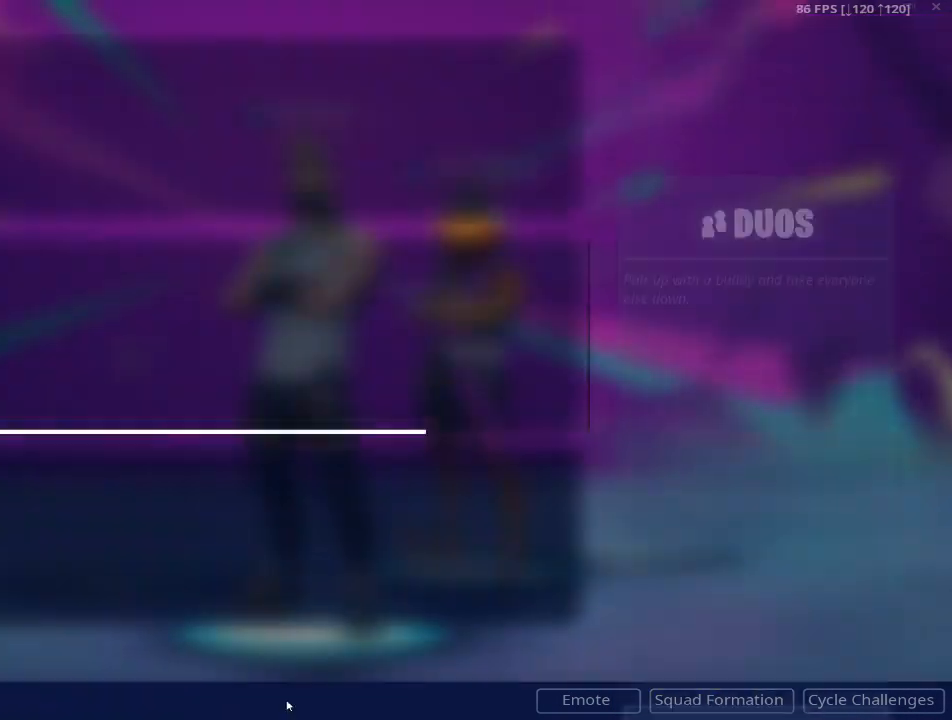
{"keys": [], "mouse": [], "mouse_move": "still", "events": []}
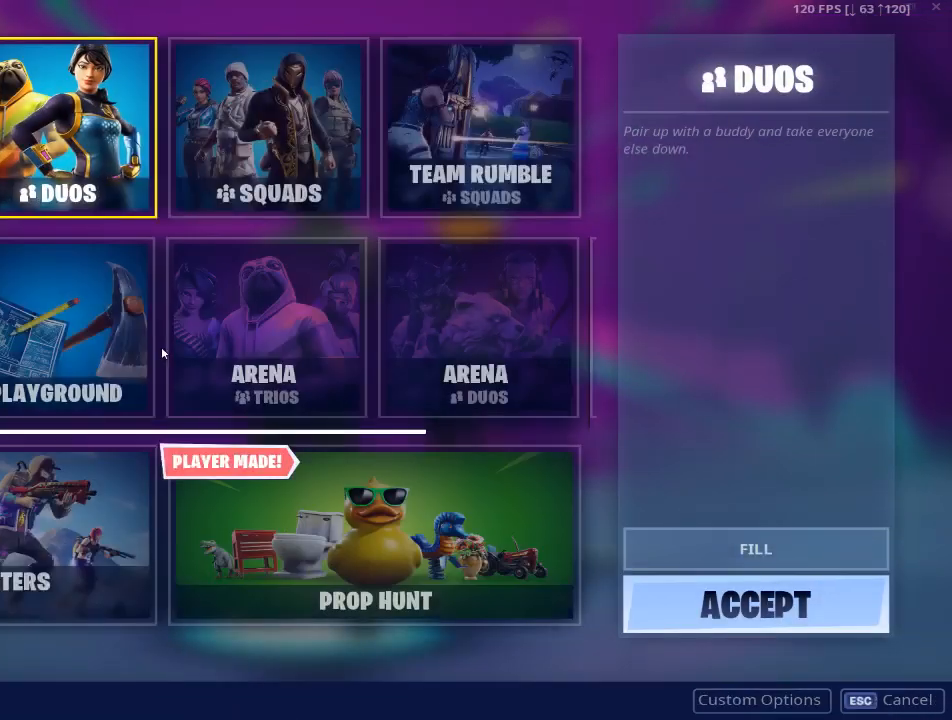
{"keys": [], "mouse": [], "mouse_move": "up-left", "events": []}
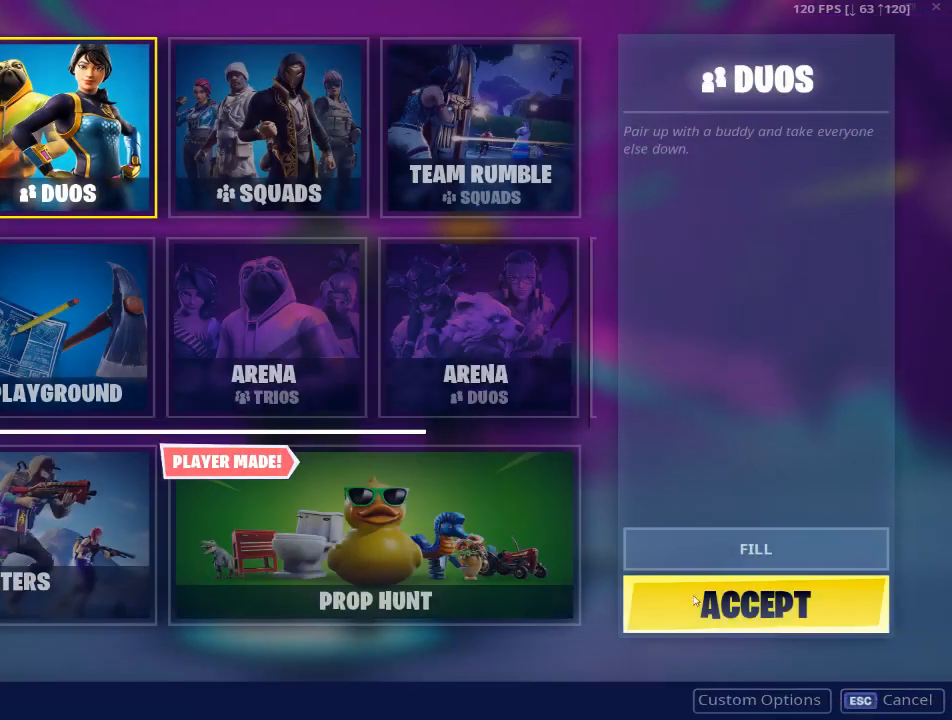
{"keys": [], "mouse": [], "mouse_move": "left", "events": []}
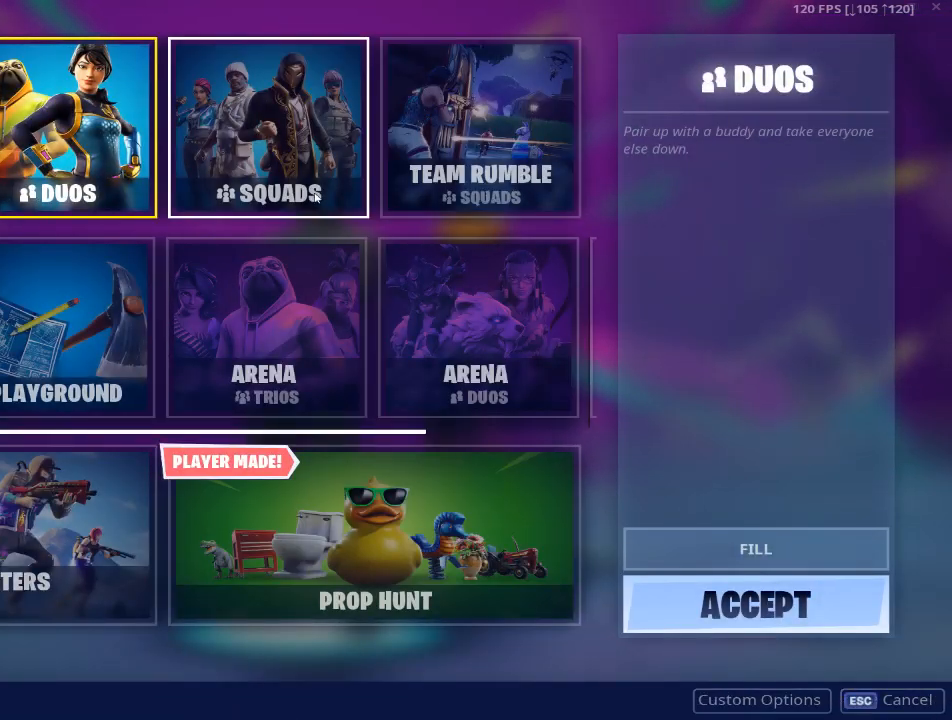
{"keys": [], "mouse": [], "mouse_move": "up-right", "events": [[100, "mouse_left", "down"], [150, "mouse_left", "up"]]}
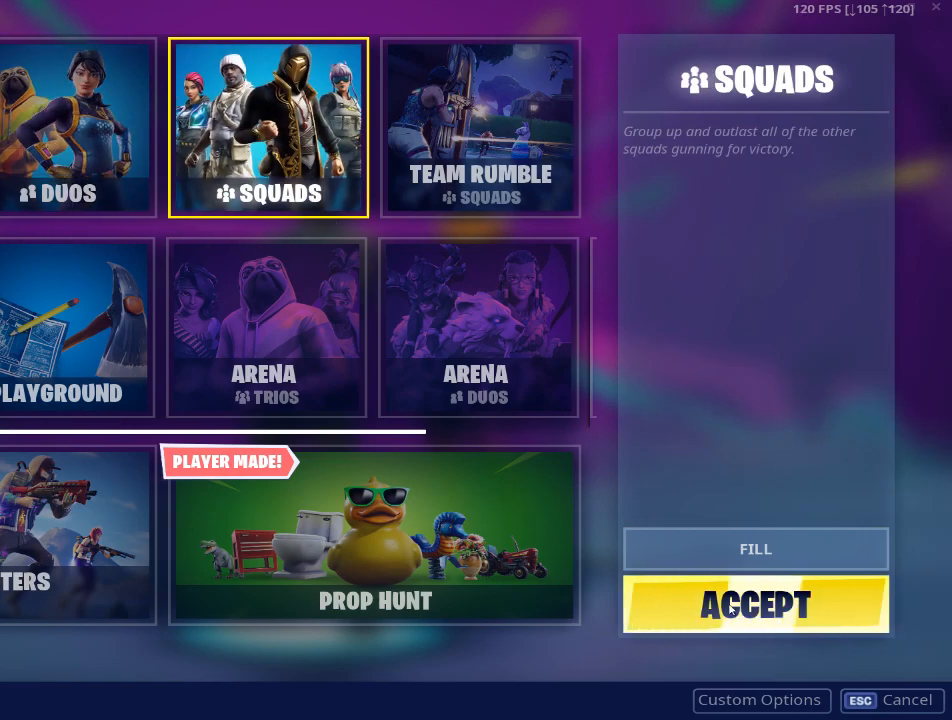
{"keys": [], "mouse": [], "mouse_move": "still", "events": [[283, "mouse_left", "down"], [400, "mouse_left", "up"]]}
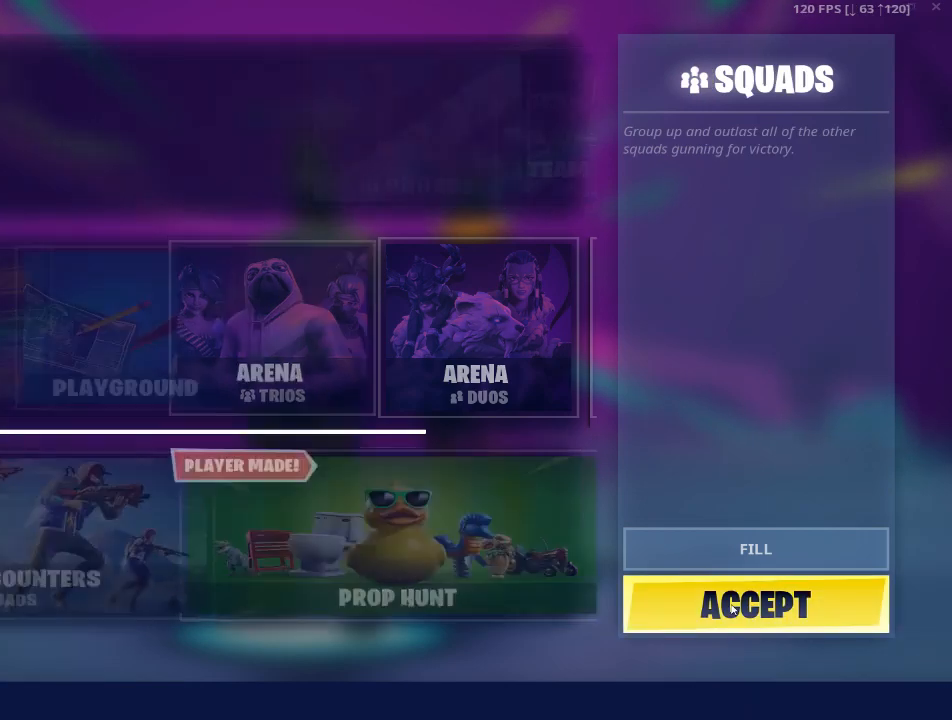
{"keys": [], "mouse": [], "mouse_move": "up-left", "events": []}
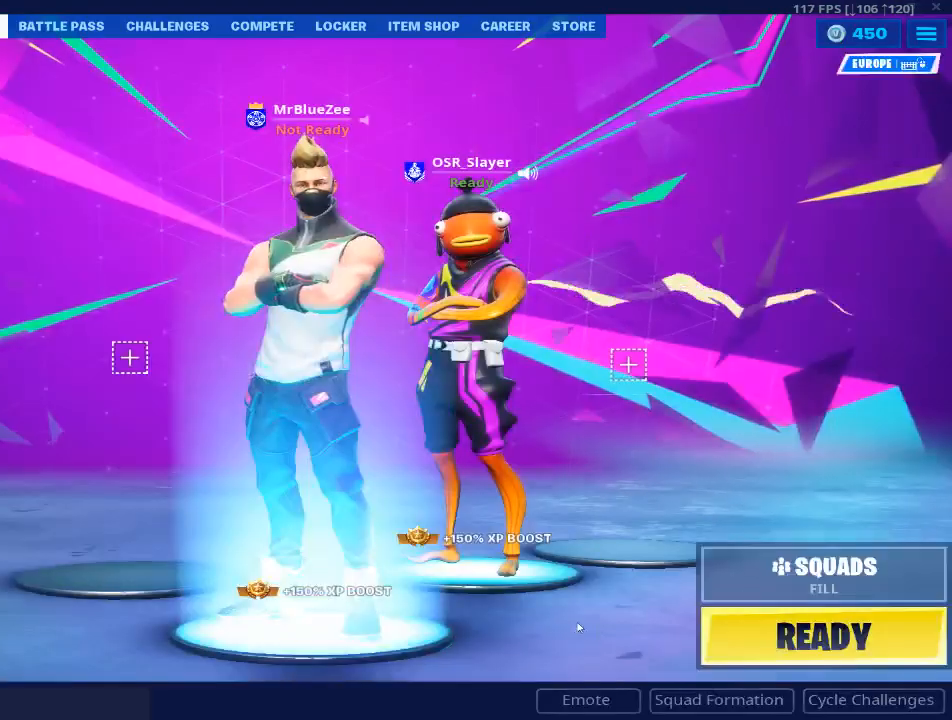
{"keys": [], "mouse": [], "mouse_move": "left", "events": [[333, "mouse_left", "down"], [383, "mouse_left", "up"]]}
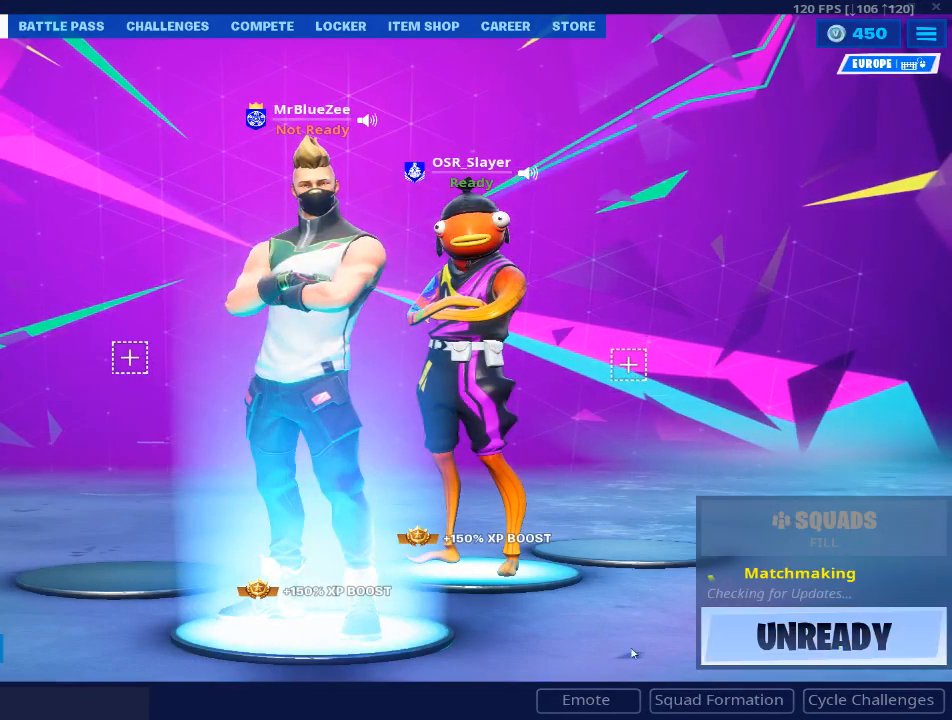
{"keys": [], "mouse": [], "mouse_move": "still", "events": [[434, "mouse_left", "down"], [484, "mouse_left", "up"]]}
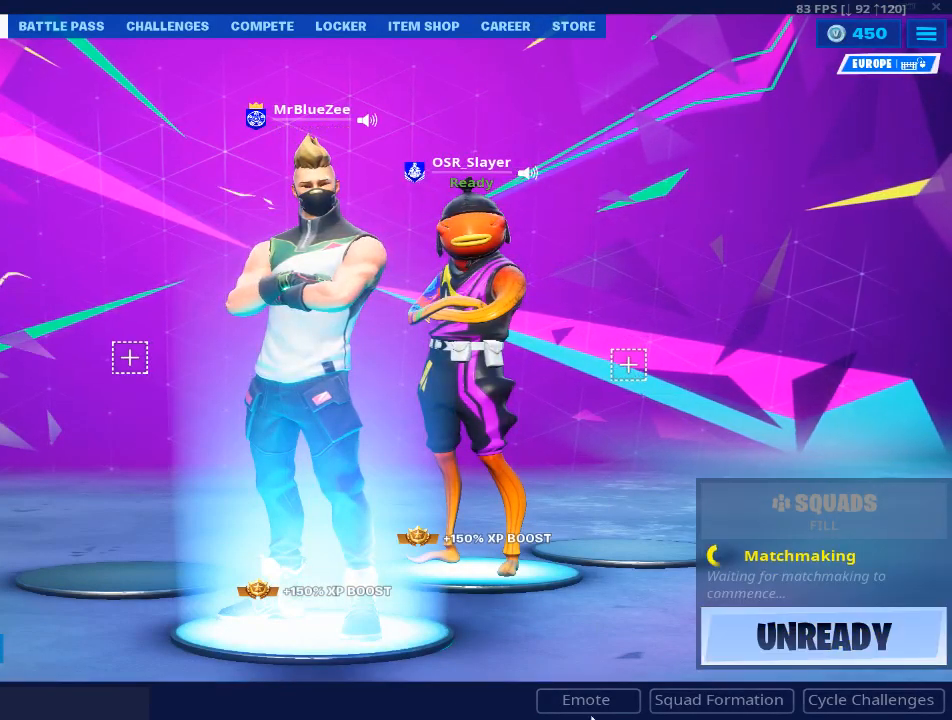
{"keys": [], "mouse": [], "mouse_move": "up-left", "events": [[217, "mouse_left", "down"], [267, "mouse_left", "up"]]}
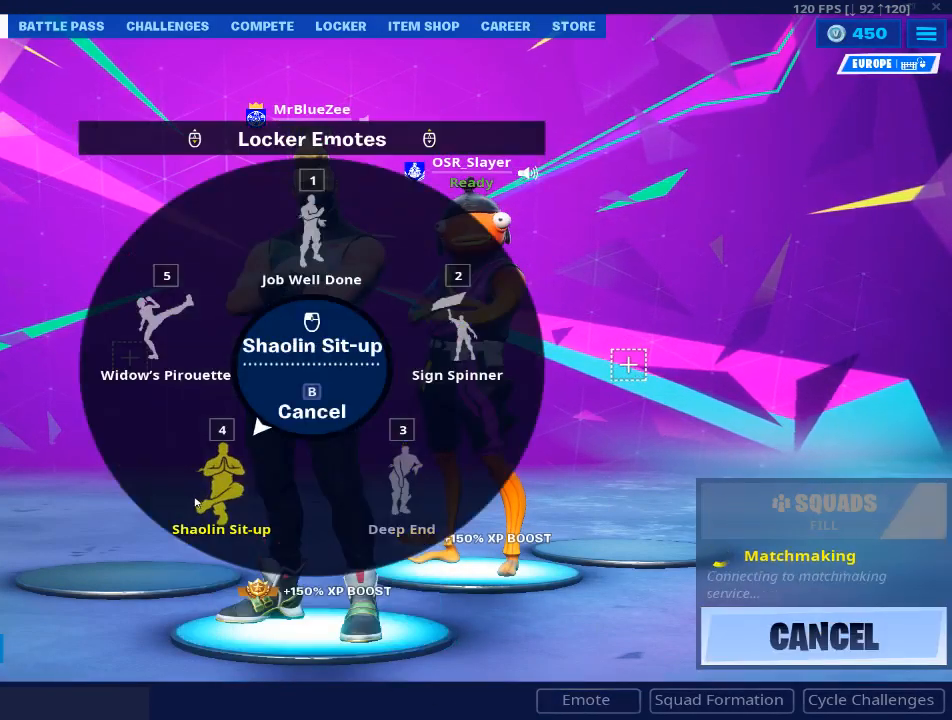
{"keys": [], "mouse": [], "mouse_move": "still", "events": [[50, "mouse_left", "down"], [100, "mouse_left", "up"]]}